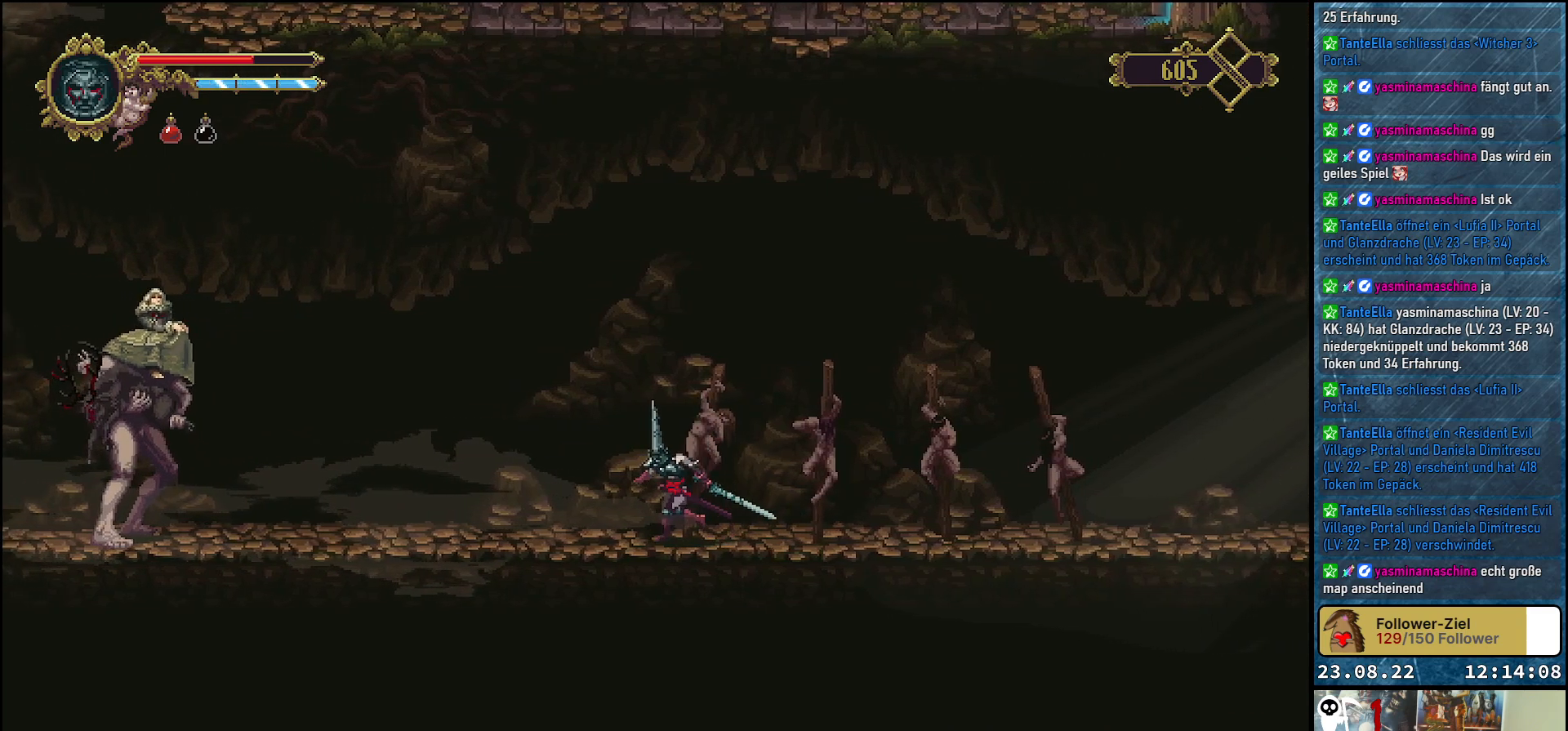
Gameplay with a controller (Xbox layout); each line is a JSON object with the inputs held at the frame after it. "events" lists button and stick changes between this image and that frame as [ms after this image, input, new state], when the widget could be followed in between.
{"buttons": ["DPAD_LEFT"], "left_stick": "center", "right_stick": "center", "events": []}
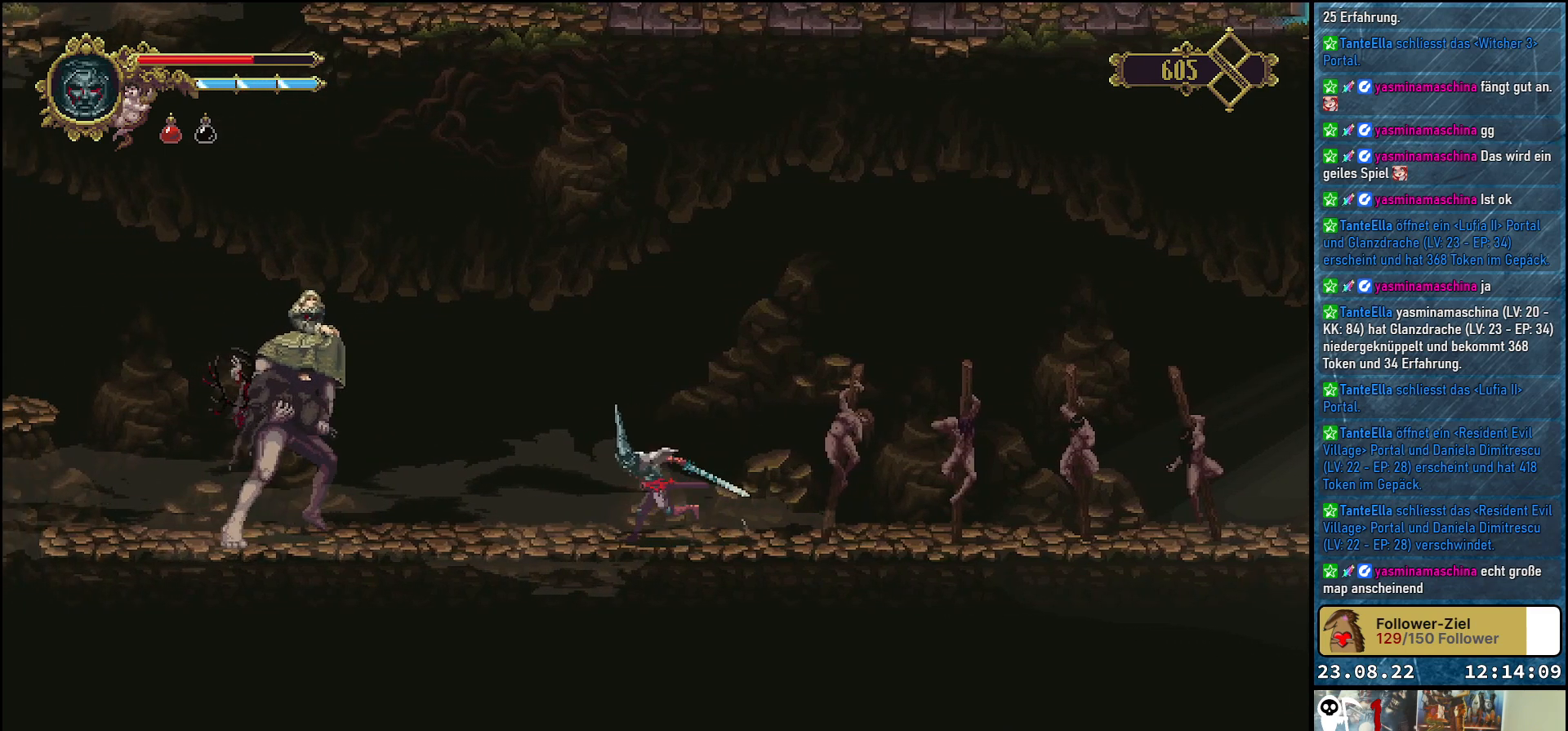
{"buttons": ["R2", "DPAD_LEFT"], "left_stick": "center", "right_stick": "center", "events": [[500, "R2", "down"]]}
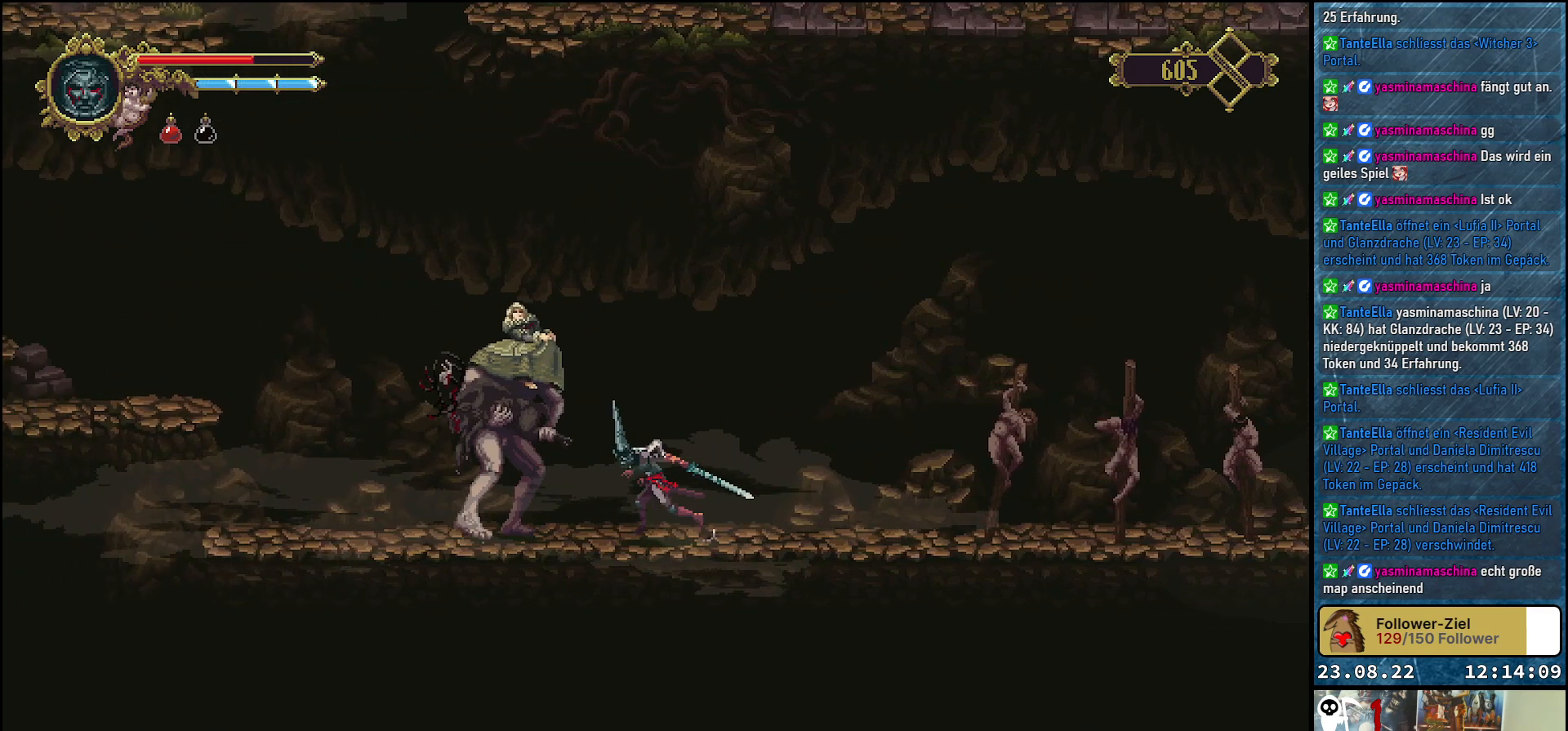
{"buttons": ["DPAD_LEFT"], "left_stick": "center", "right_stick": "center", "events": [[217, "R2", "up"]]}
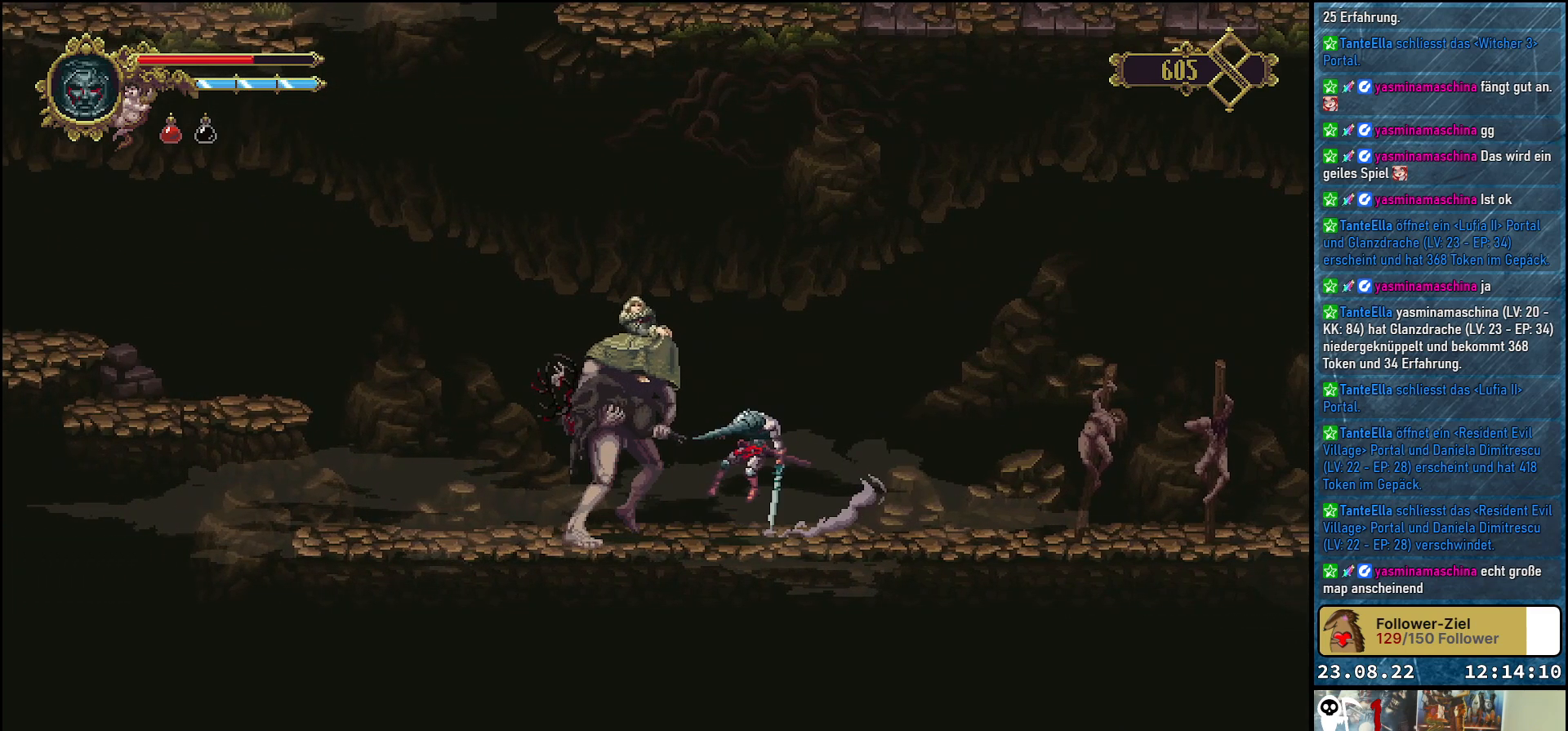
{"buttons": ["R2", "DPAD_LEFT"], "left_stick": "center", "right_stick": "center", "events": [[333, "DPAD_LEFT", "up"], [400, "DPAD_LEFT", "down"], [483, "R2", "down"]]}
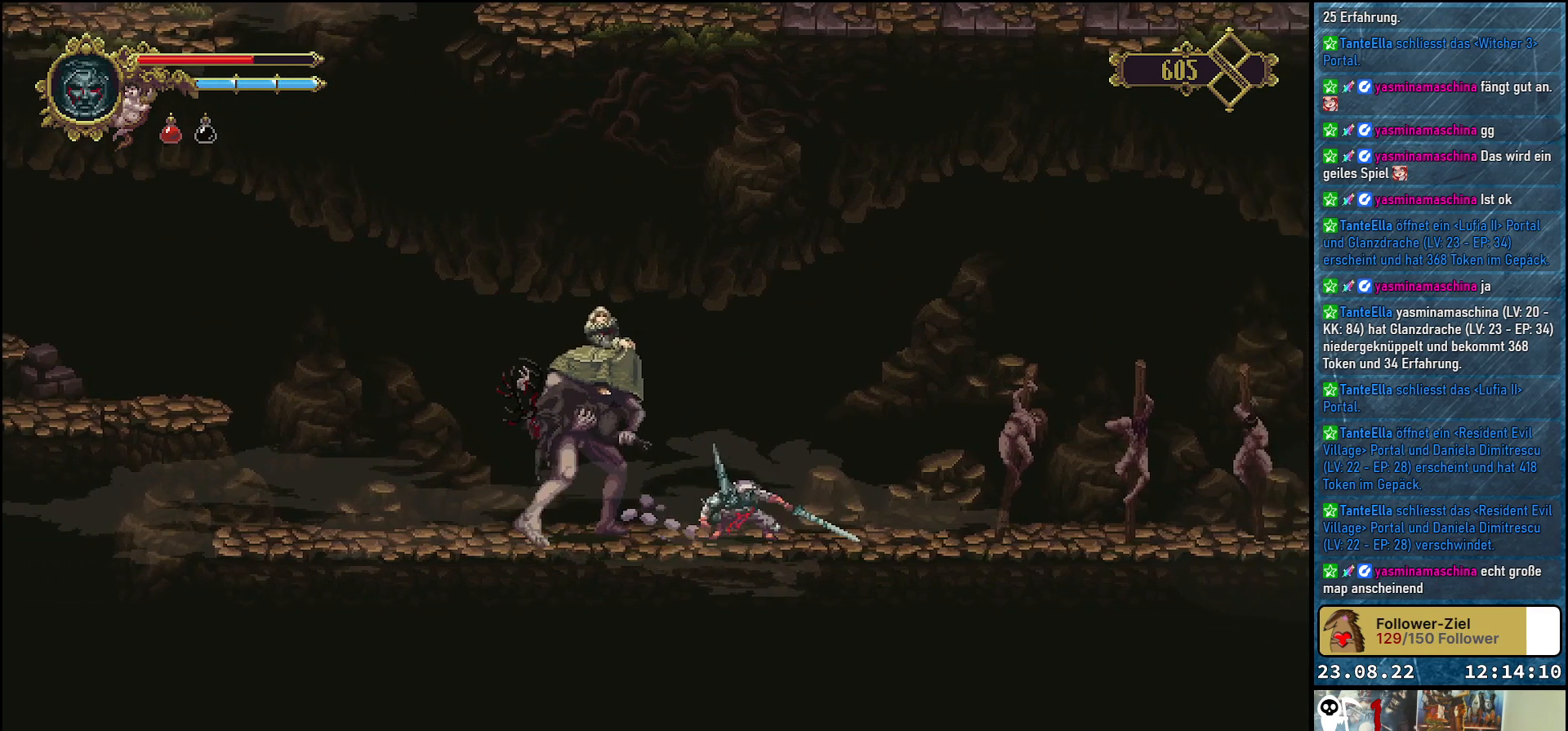
{"buttons": ["R2", "DPAD_LEFT"], "left_stick": "center", "right_stick": "center", "events": [[150, "R2", "up"], [200, "R2", "down"]]}
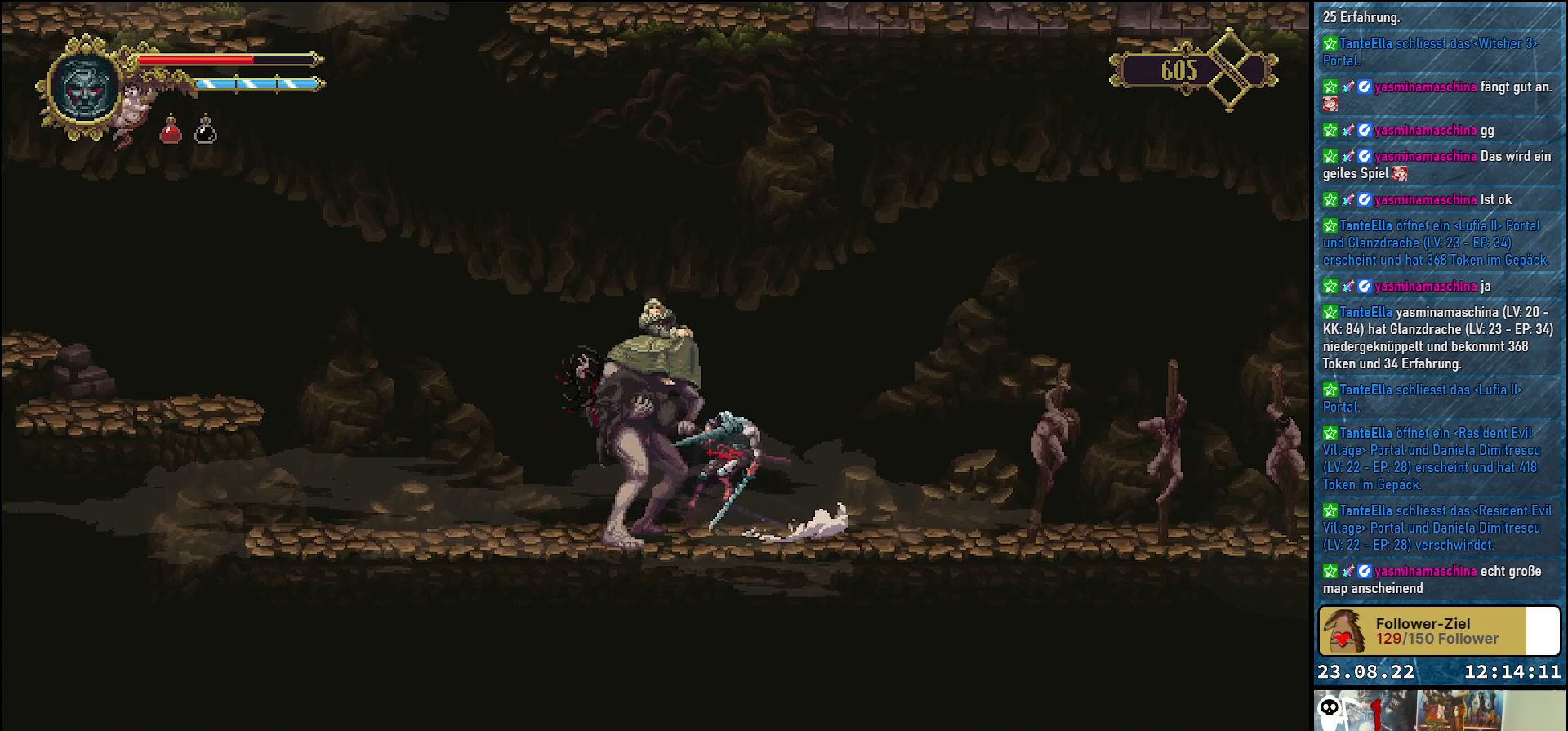
{"buttons": ["DPAD_RIGHT"], "left_stick": "center", "right_stick": "center", "events": [[17, "R2", "up"], [250, "DPAD_LEFT", "up"], [383, "DPAD_RIGHT", "down"]]}
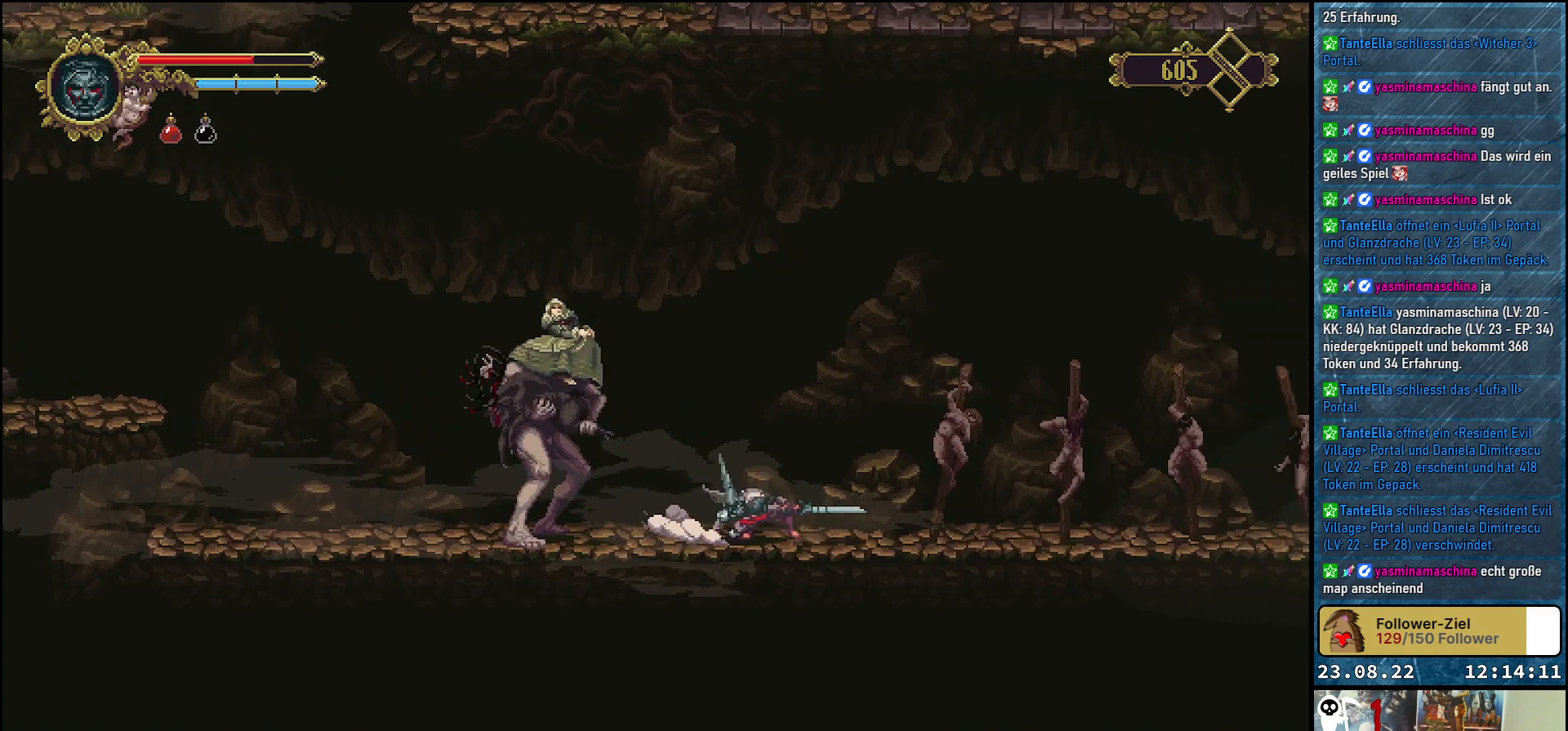
{"buttons": ["DPAD_LEFT"], "left_stick": "center", "right_stick": "center", "events": [[200, "DPAD_RIGHT", "up"], [350, "DPAD_LEFT", "down"], [433, "DPAD_LEFT", "up"], [483, "DPAD_LEFT", "down"]]}
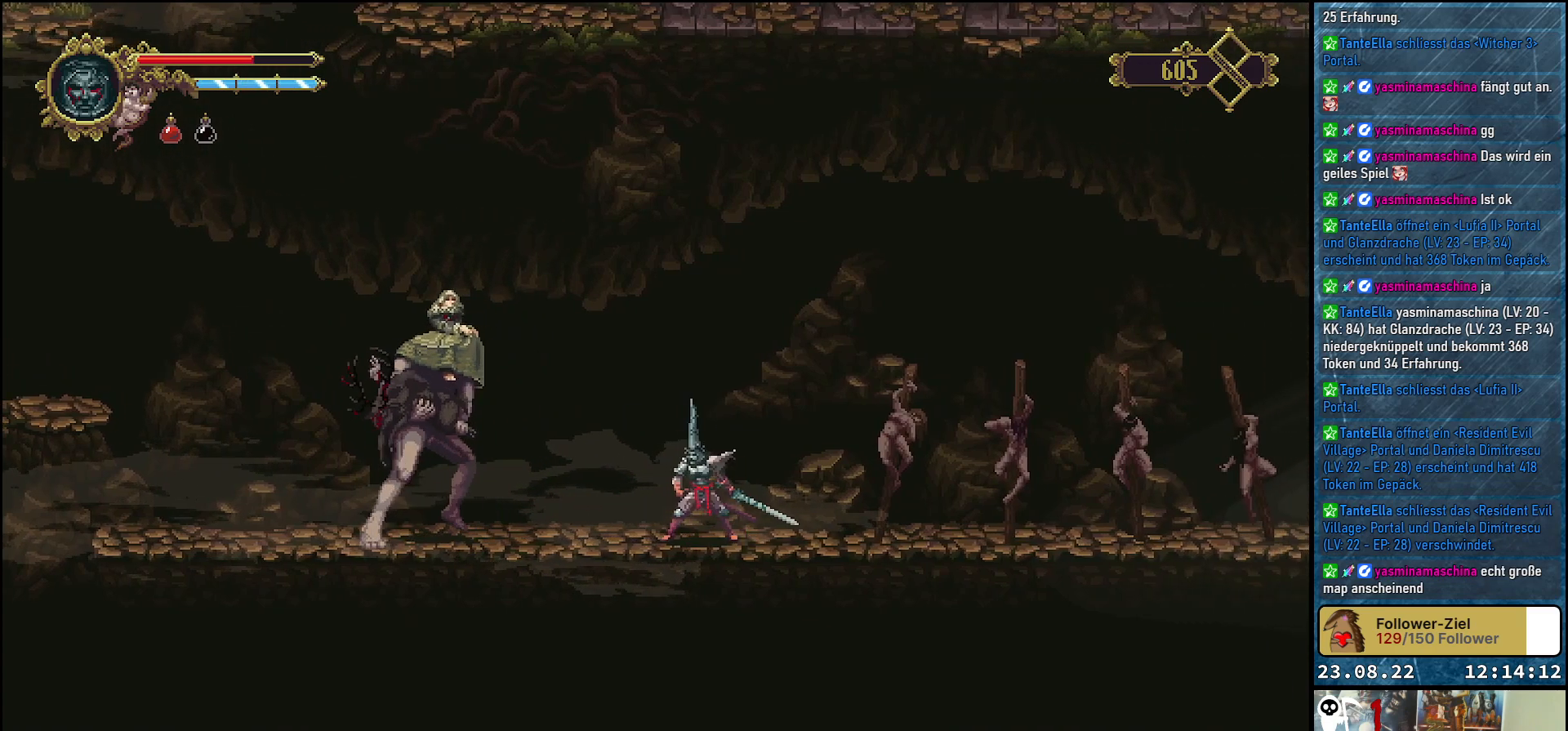
{"buttons": ["X"], "left_stick": "center", "right_stick": "center", "events": [[283, "DPAD_LEFT", "up"], [283, "X", "down"], [367, "X", "up"], [450, "X", "down"]]}
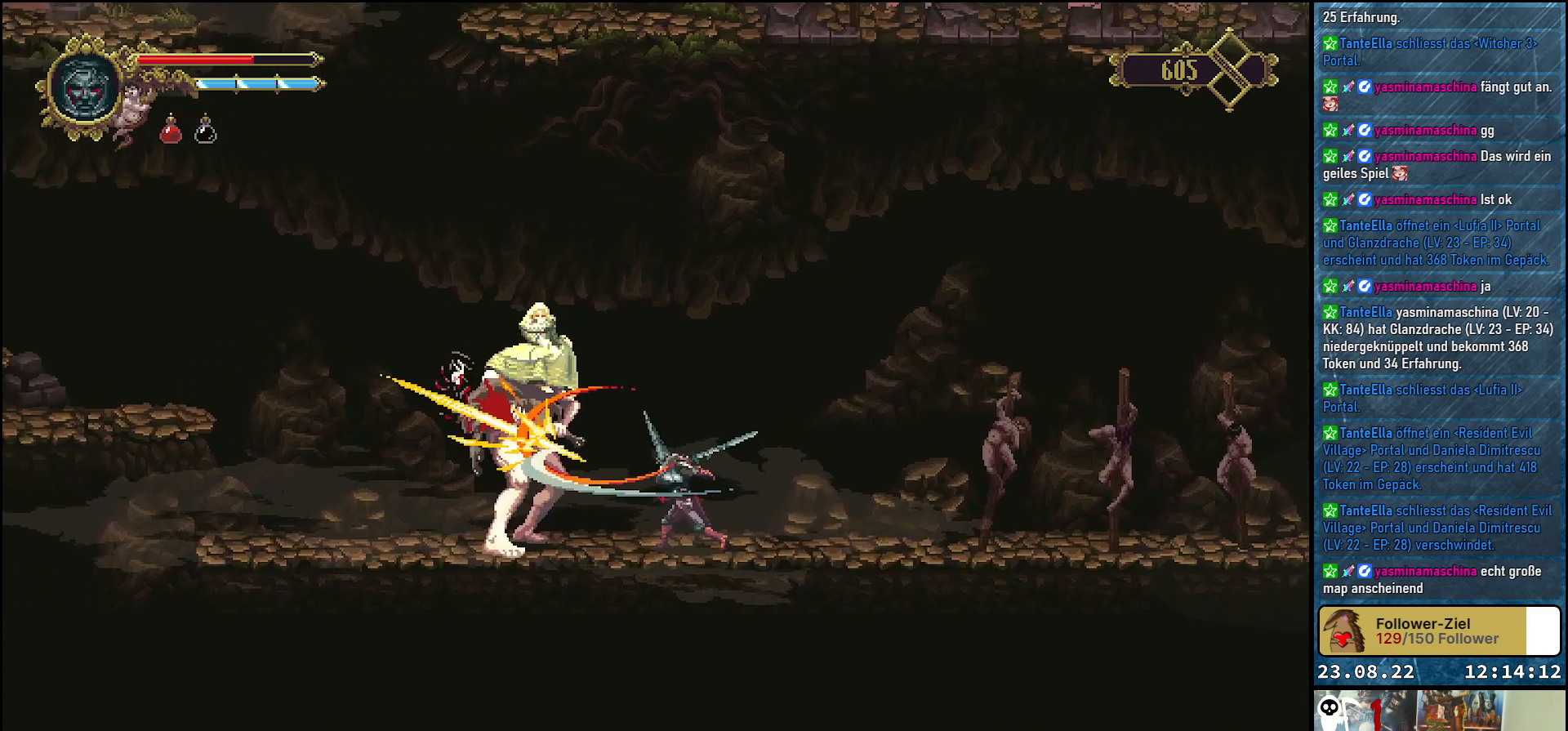
{"buttons": ["DPAD_RIGHT"], "left_stick": "center", "right_stick": "center", "events": [[50, "X", "up"], [100, "X", "down"], [183, "X", "up"], [217, "DPAD_RIGHT", "down"]]}
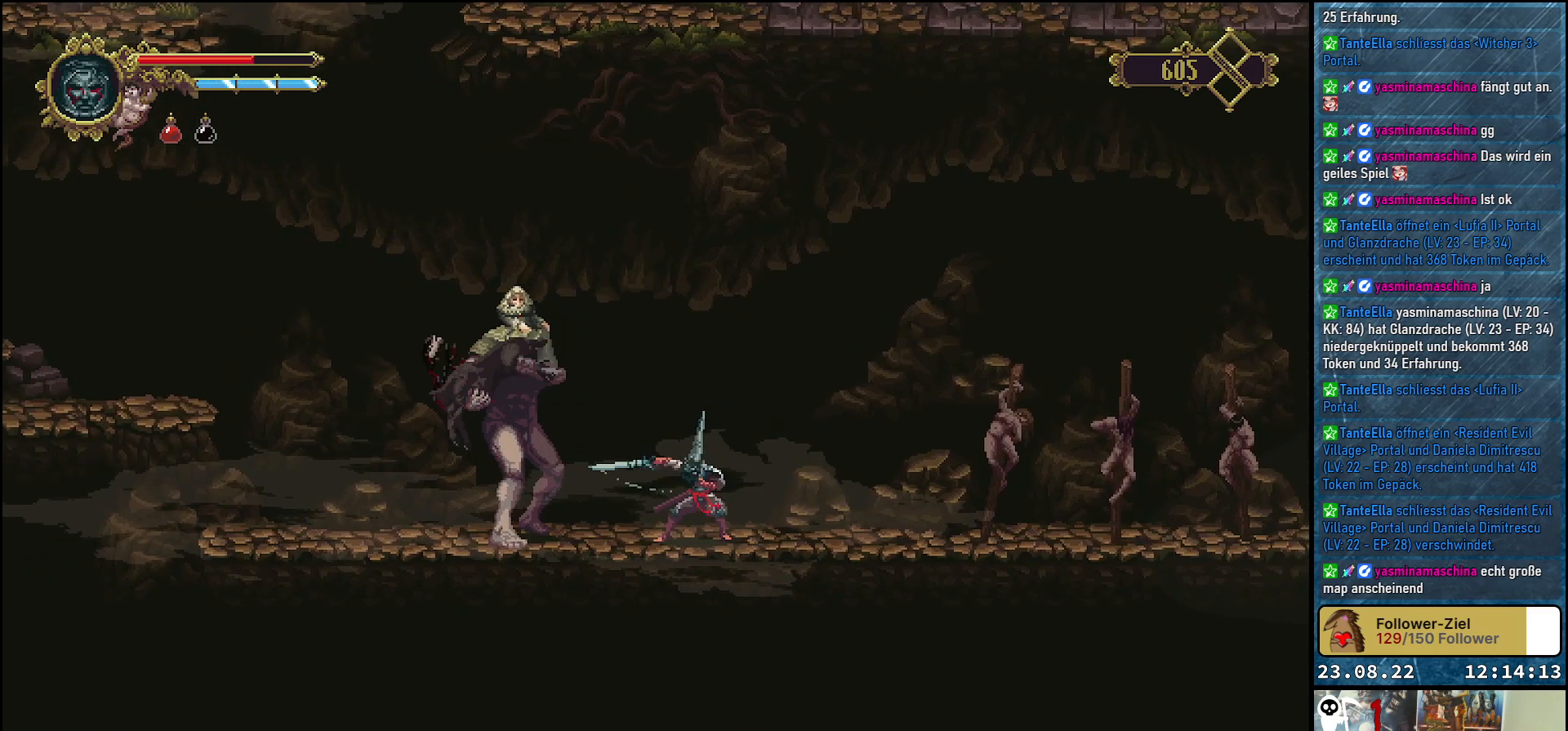
{"buttons": ["A", "DPAD_RIGHT"], "left_stick": "center", "right_stick": "center", "events": [[183, "A", "down"]]}
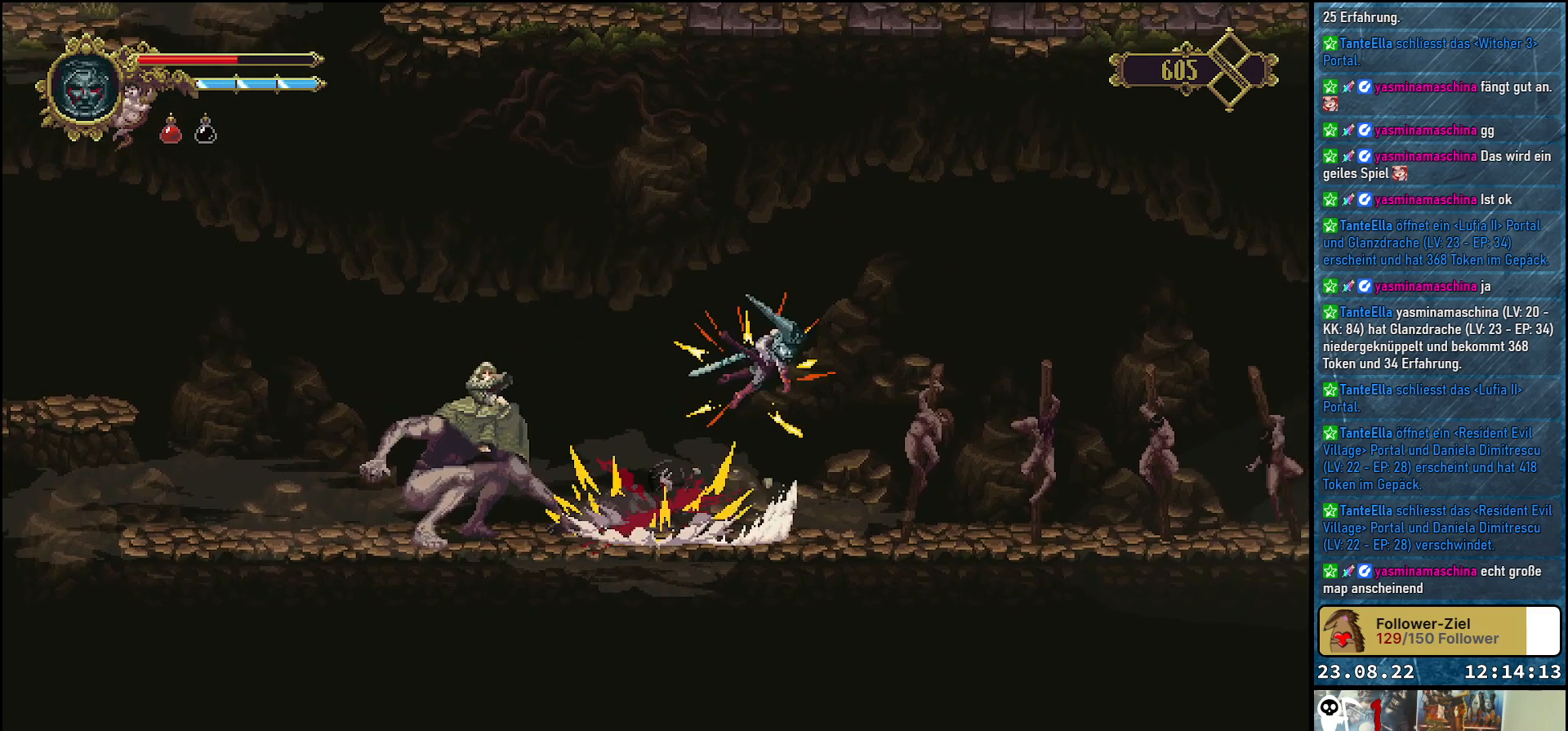
{"buttons": ["DPAD_LEFT"], "left_stick": "center", "right_stick": "center", "events": [[67, "A", "up"], [217, "DPAD_RIGHT", "up"], [333, "DPAD_LEFT", "down"]]}
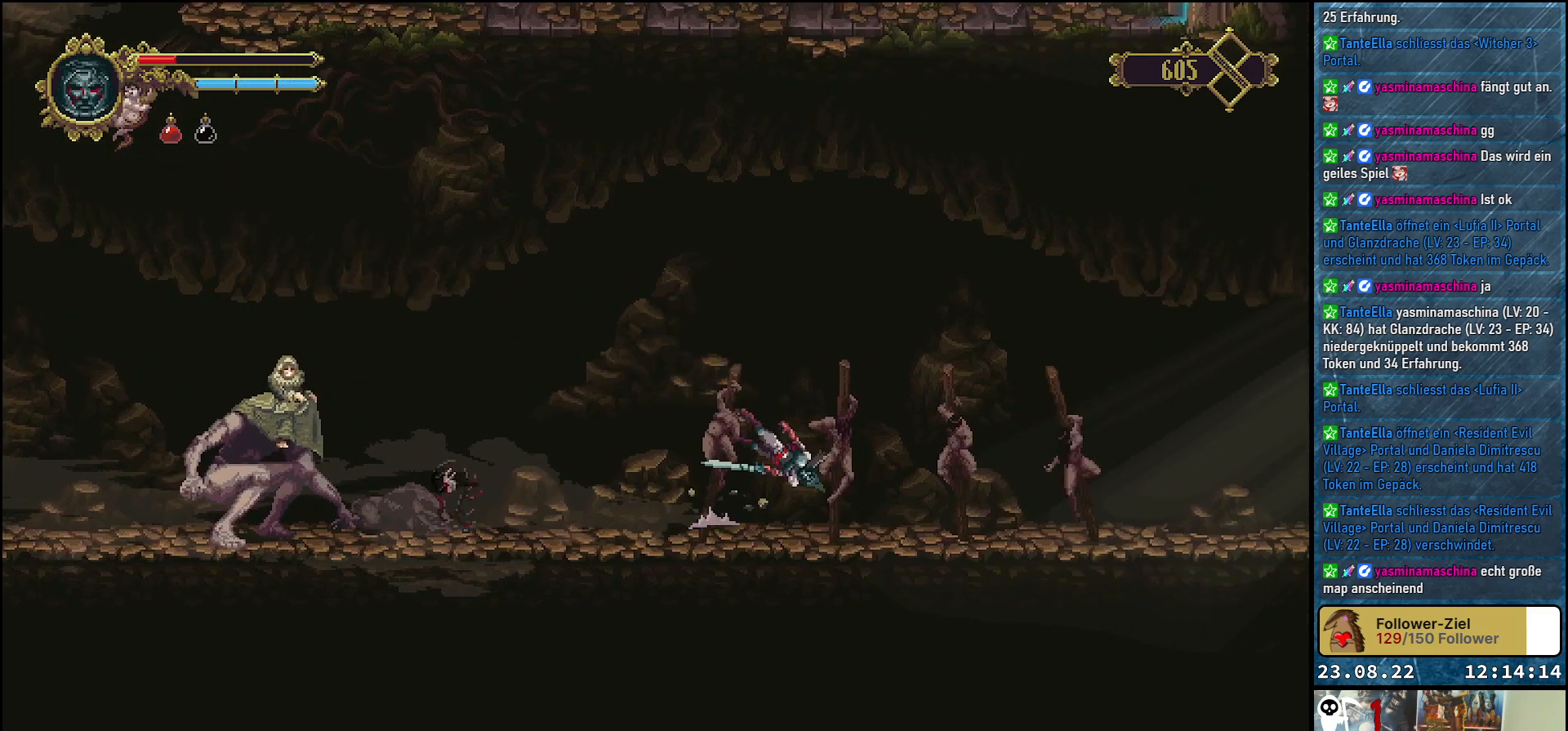
{"buttons": [], "left_stick": "center", "right_stick": "center", "events": [[233, "DPAD_LEFT", "up"]]}
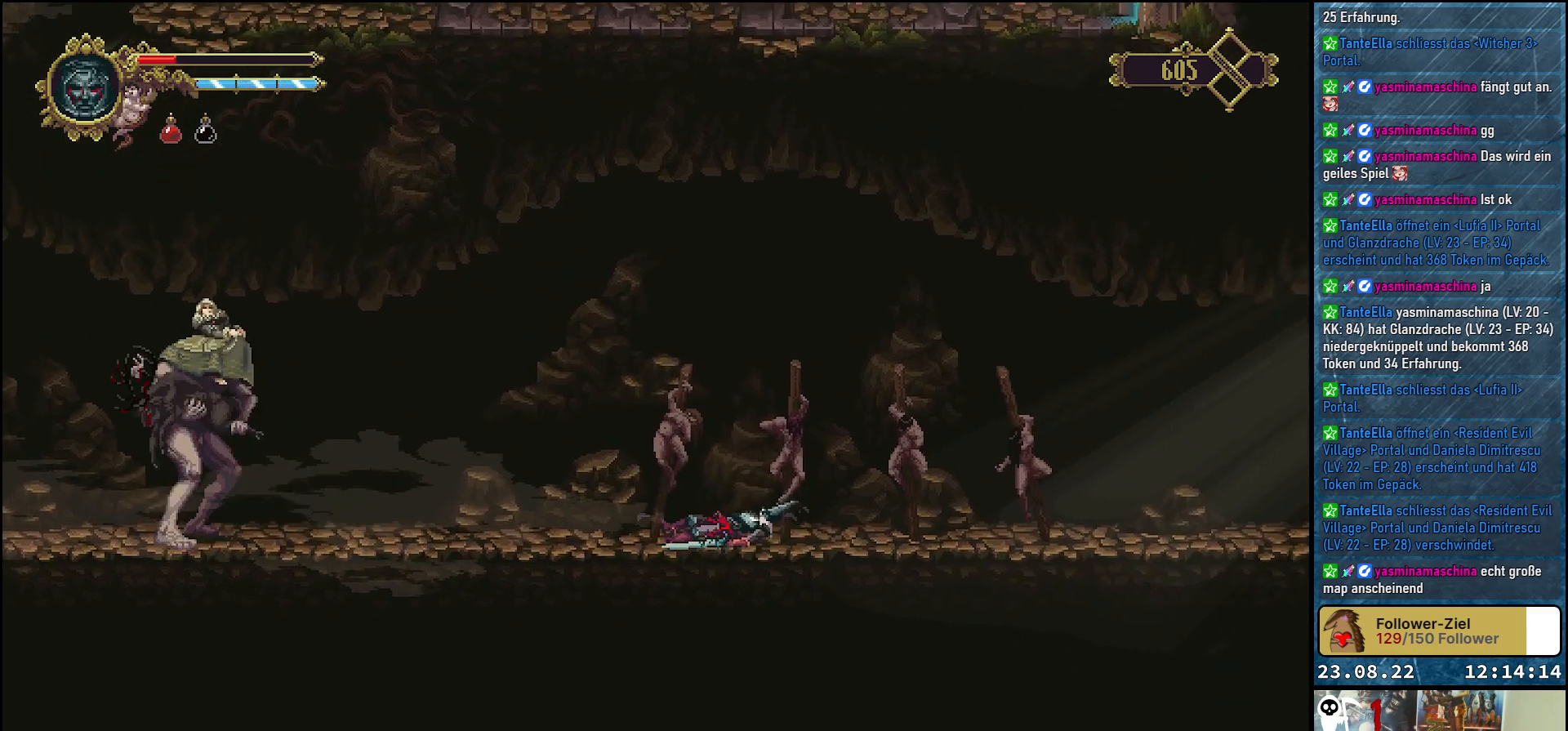
{"buttons": [], "left_stick": "center", "right_stick": "center", "events": [[150, "L1", "down"], [250, "L1", "up"], [367, "L1", "down"], [433, "L1", "up"]]}
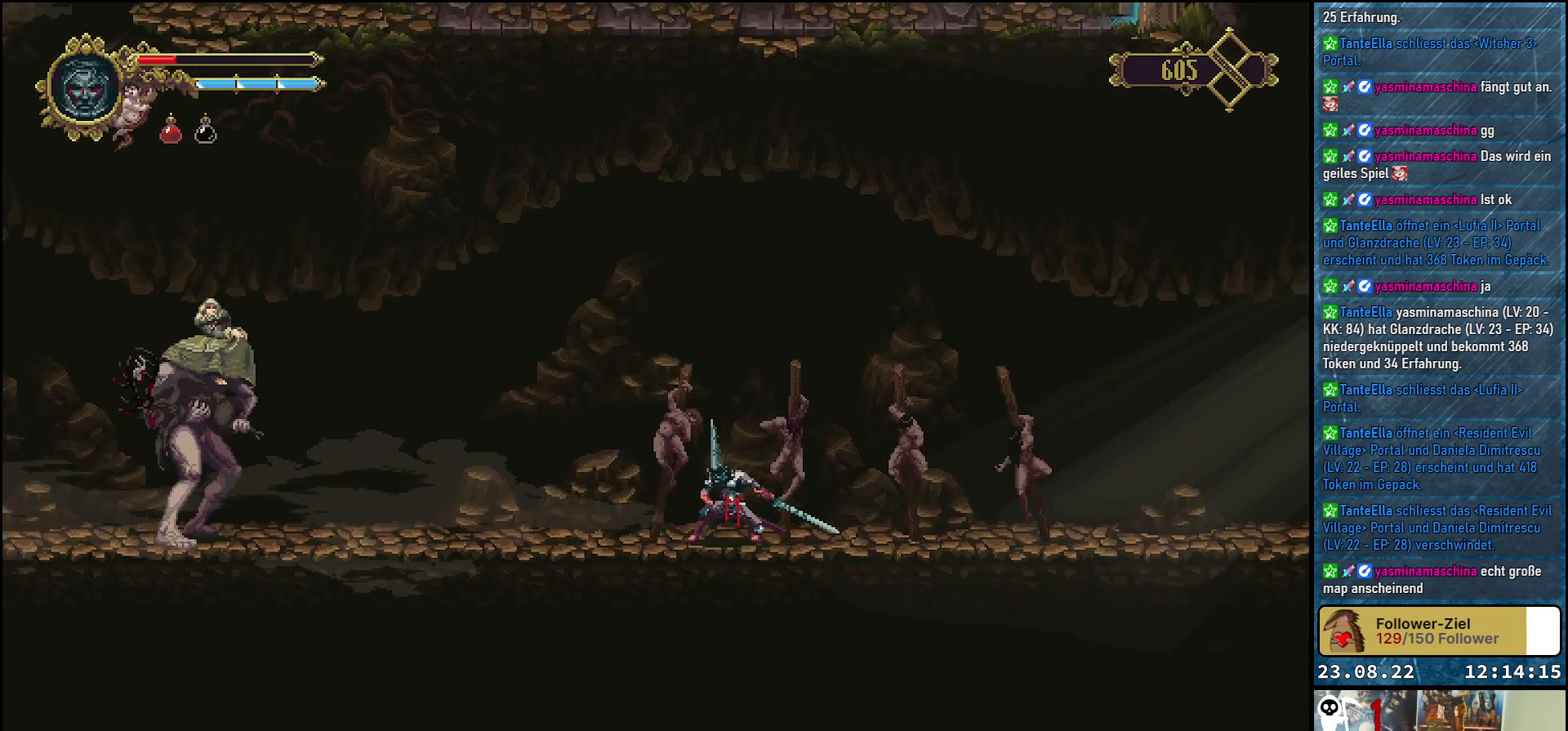
{"buttons": [], "left_stick": "center", "right_stick": "center", "events": [[33, "L1", "down"], [133, "L1", "up"], [217, "L1", "down"], [300, "L1", "up"], [383, "L1", "down"], [483, "L1", "up"]]}
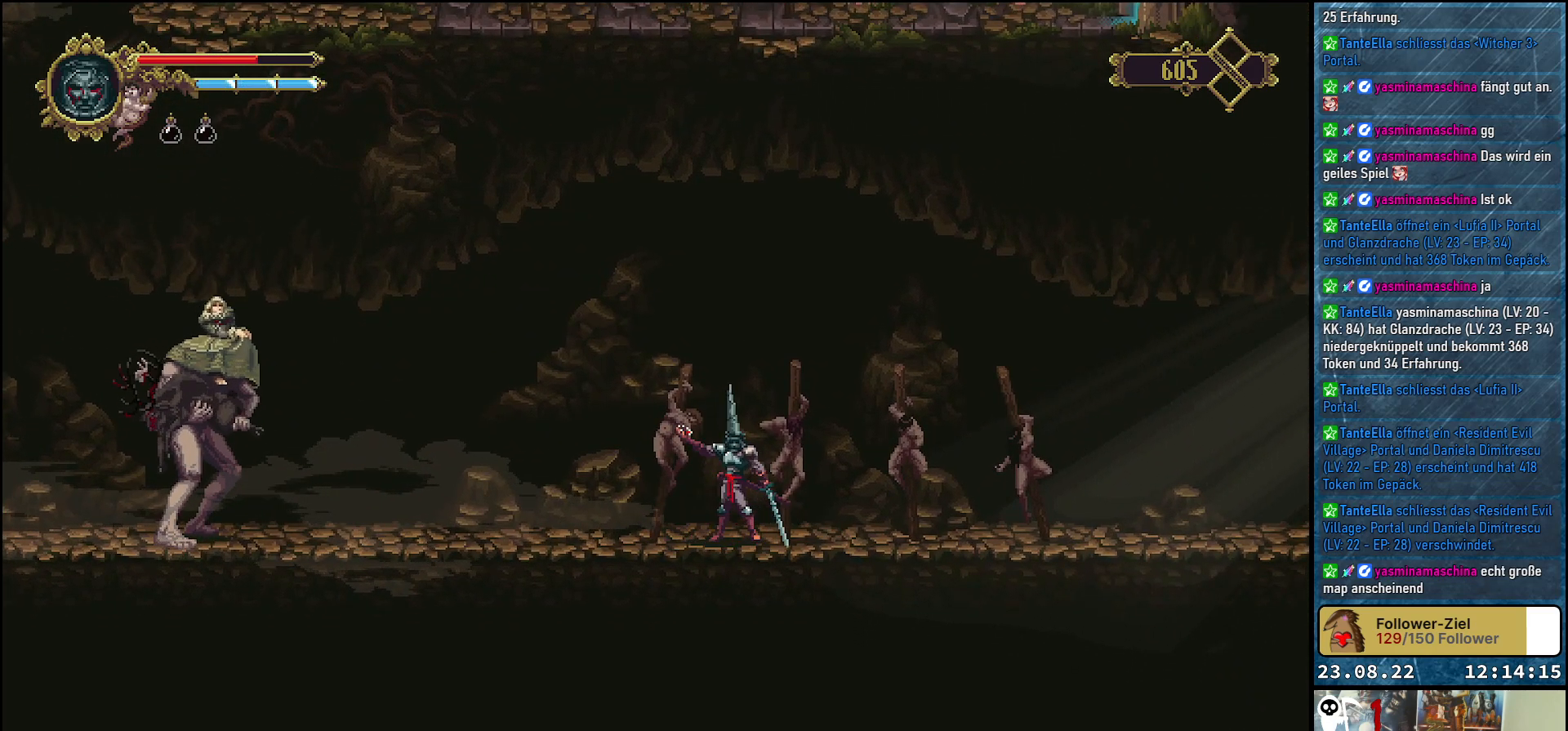
{"buttons": [], "left_stick": "center", "right_stick": "center", "events": []}
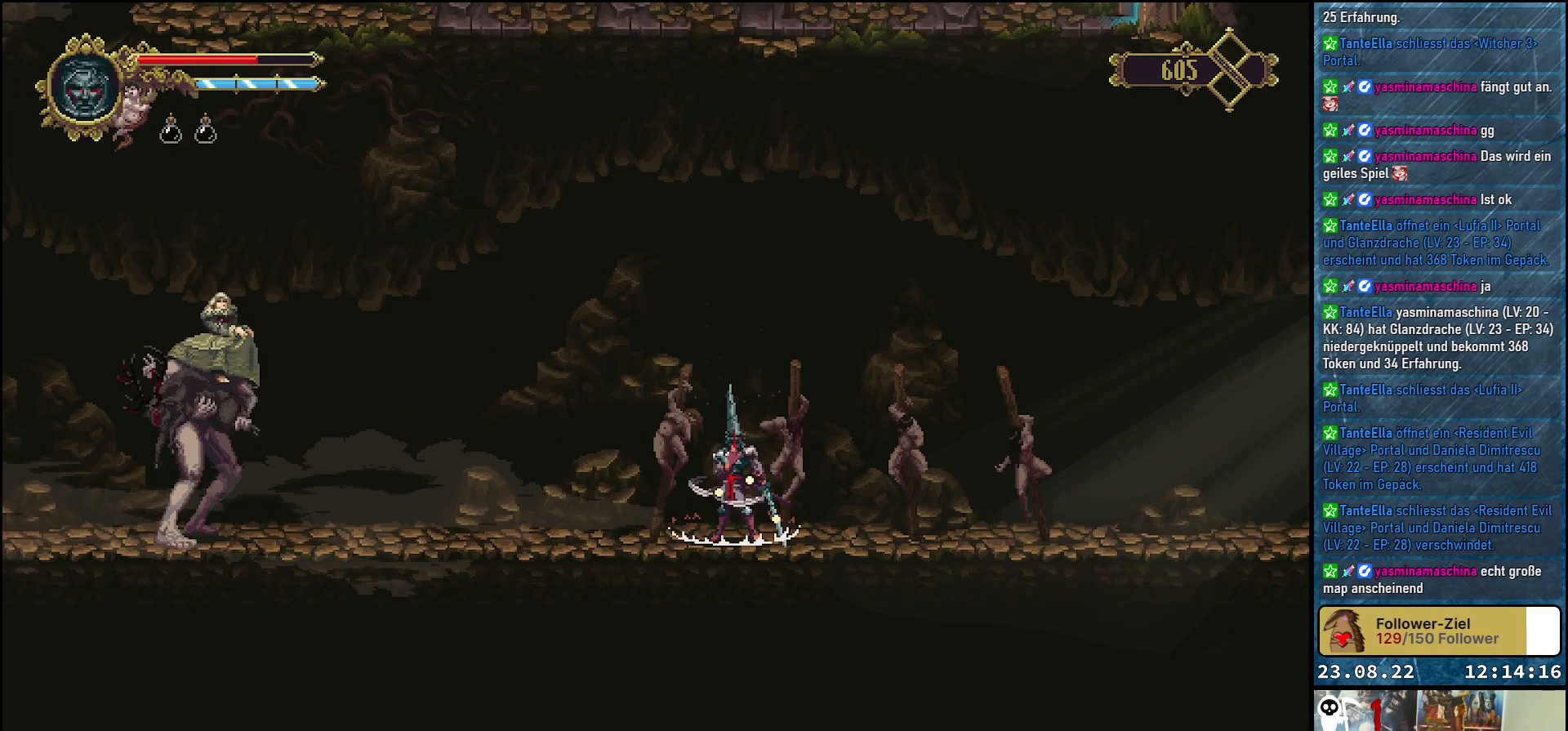
{"buttons": [], "left_stick": "center", "right_stick": "center", "events": []}
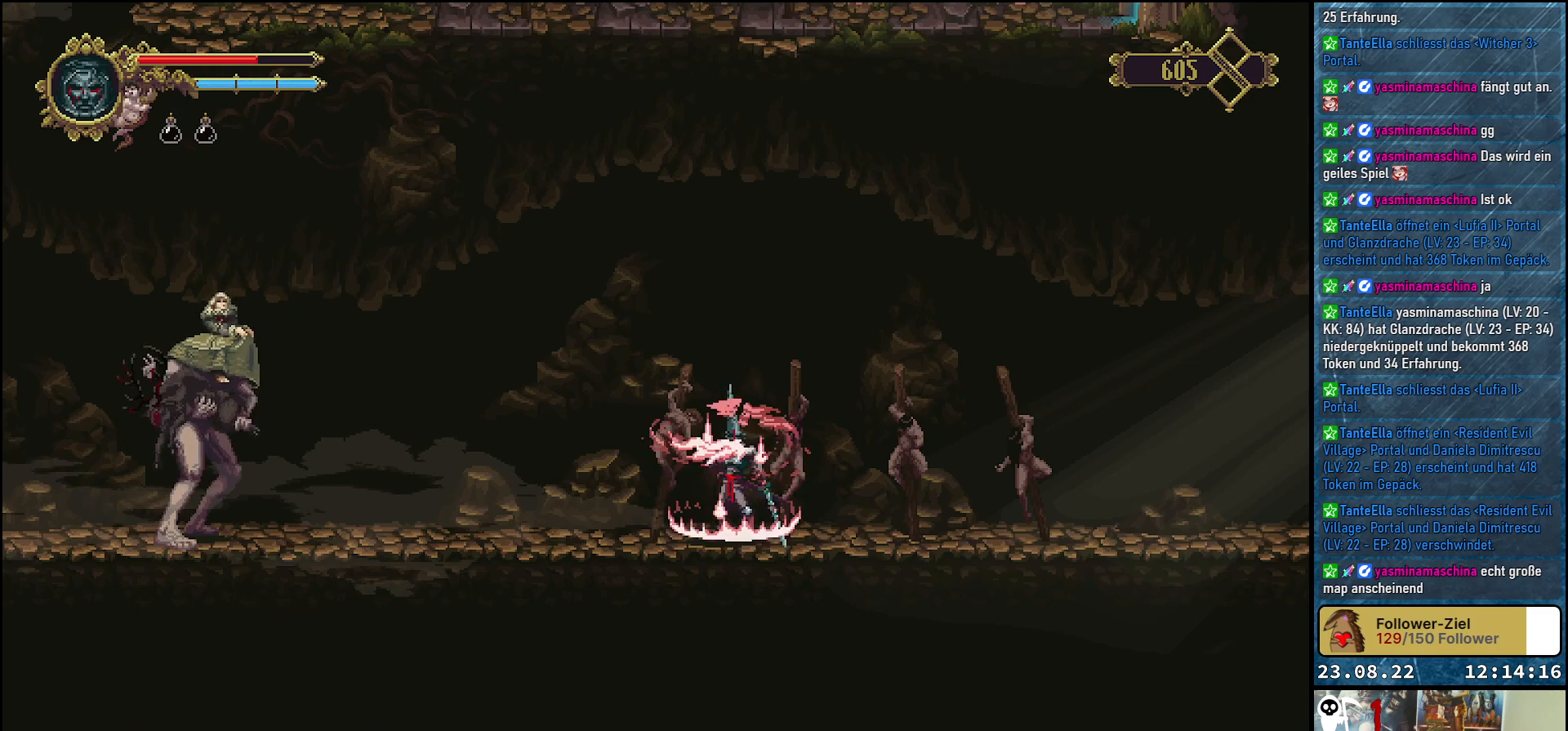
{"buttons": [], "left_stick": "center", "right_stick": "center", "events": []}
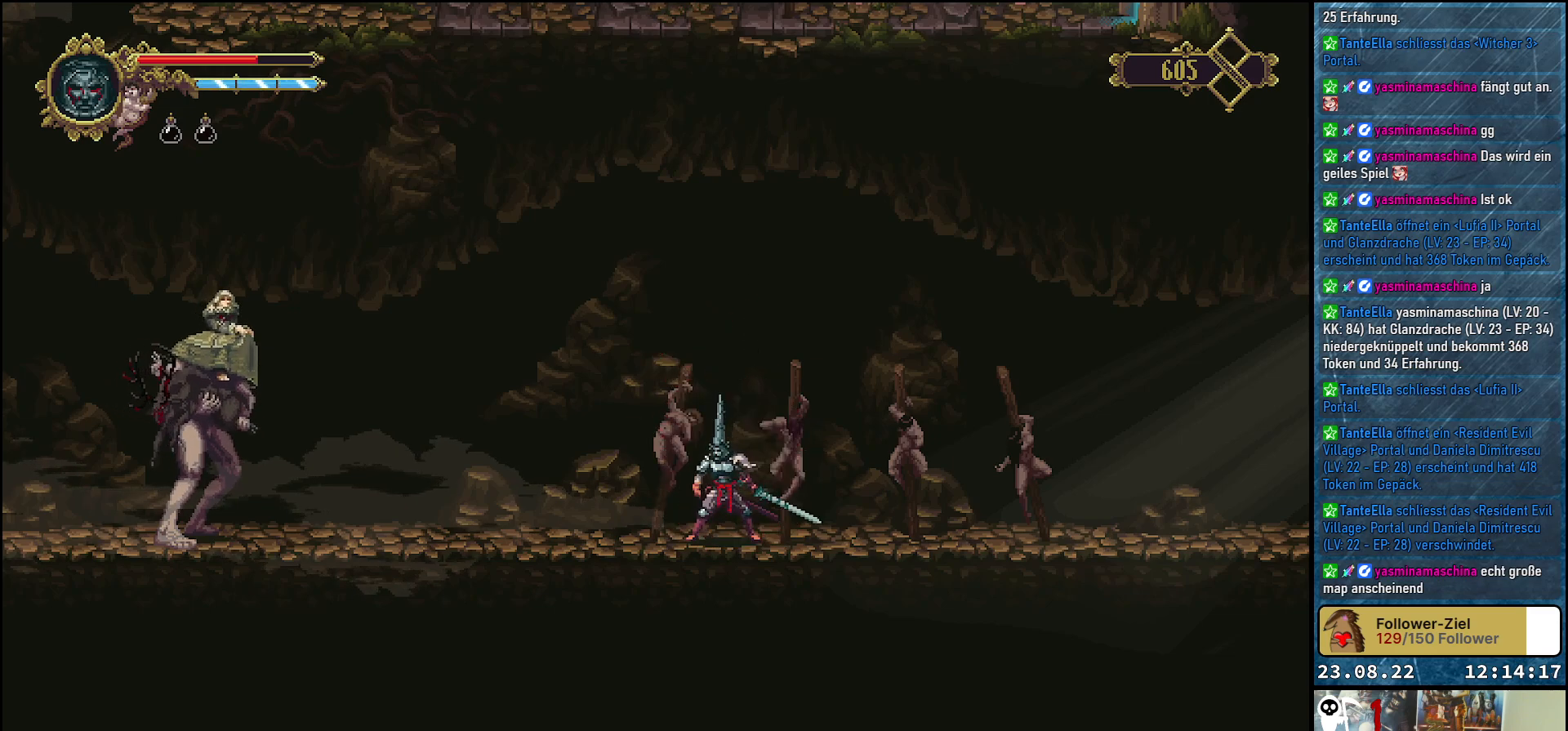
{"buttons": ["DPAD_LEFT"], "left_stick": "center", "right_stick": "center", "events": [[150, "DPAD_LEFT", "down"]]}
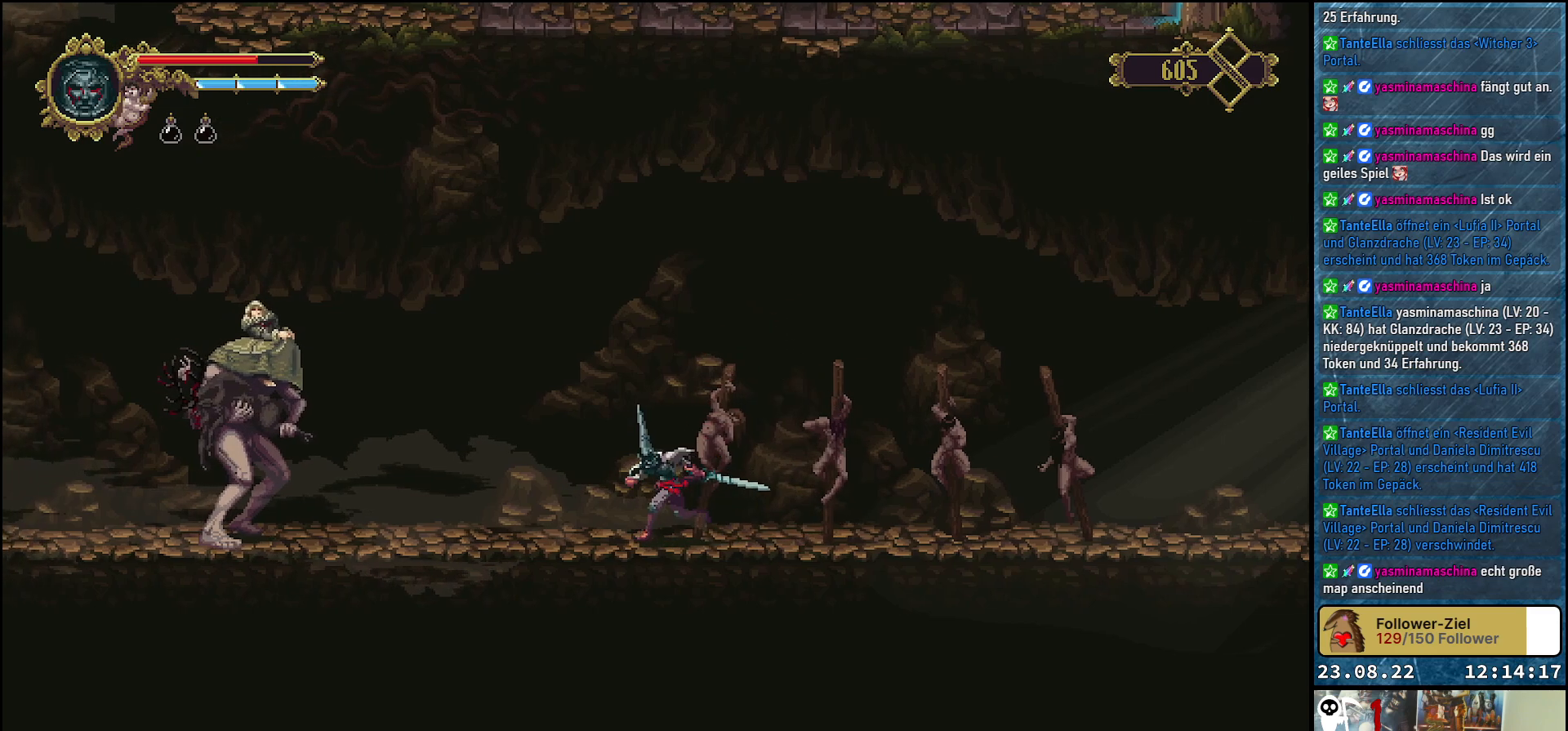
{"buttons": [], "left_stick": "center", "right_stick": "center", "events": [[250, "DPAD_LEFT", "up"]]}
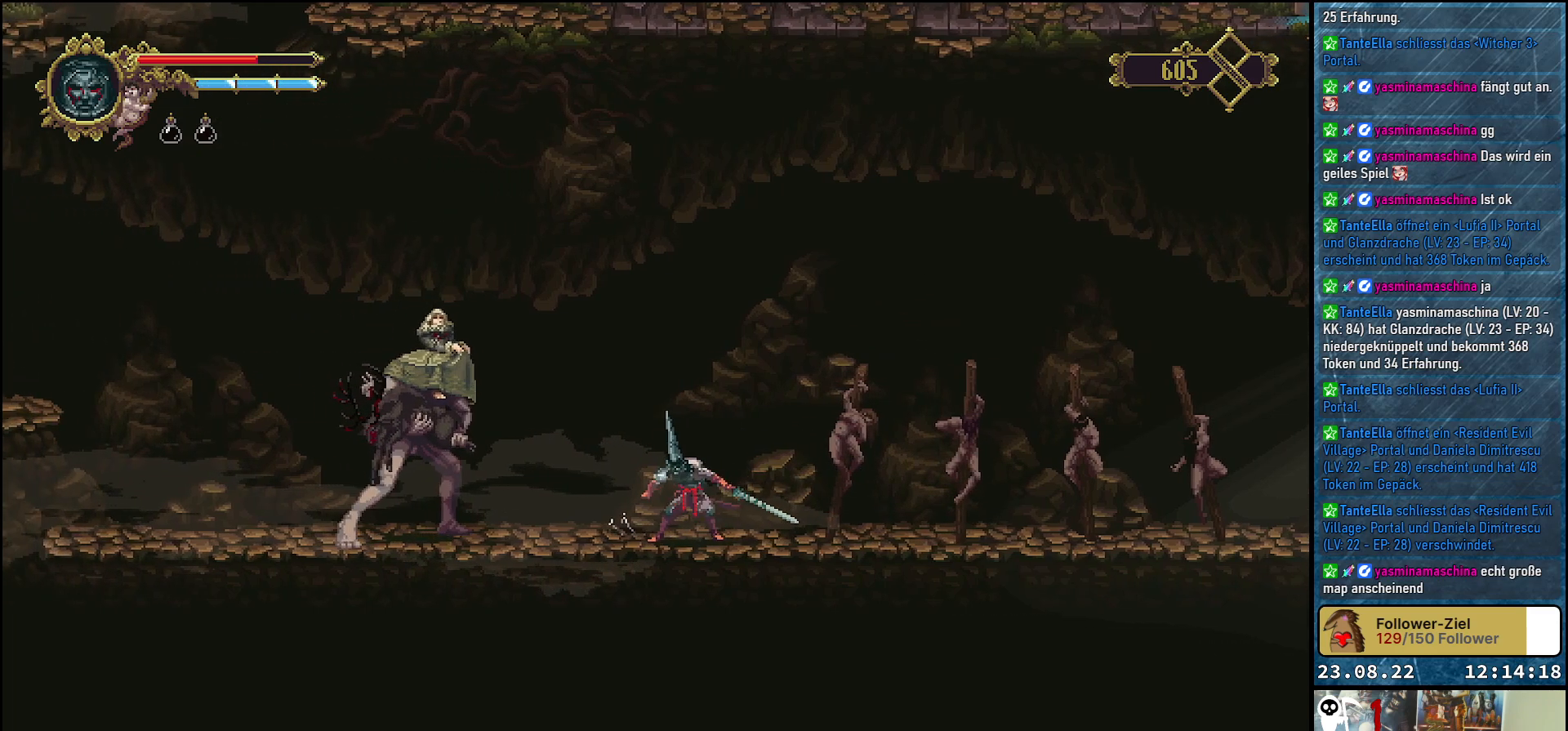
{"buttons": [], "left_stick": "center", "right_stick": "center", "events": [[33, "A", "down"], [217, "A", "up"], [350, "X", "down"], [450, "X", "up"]]}
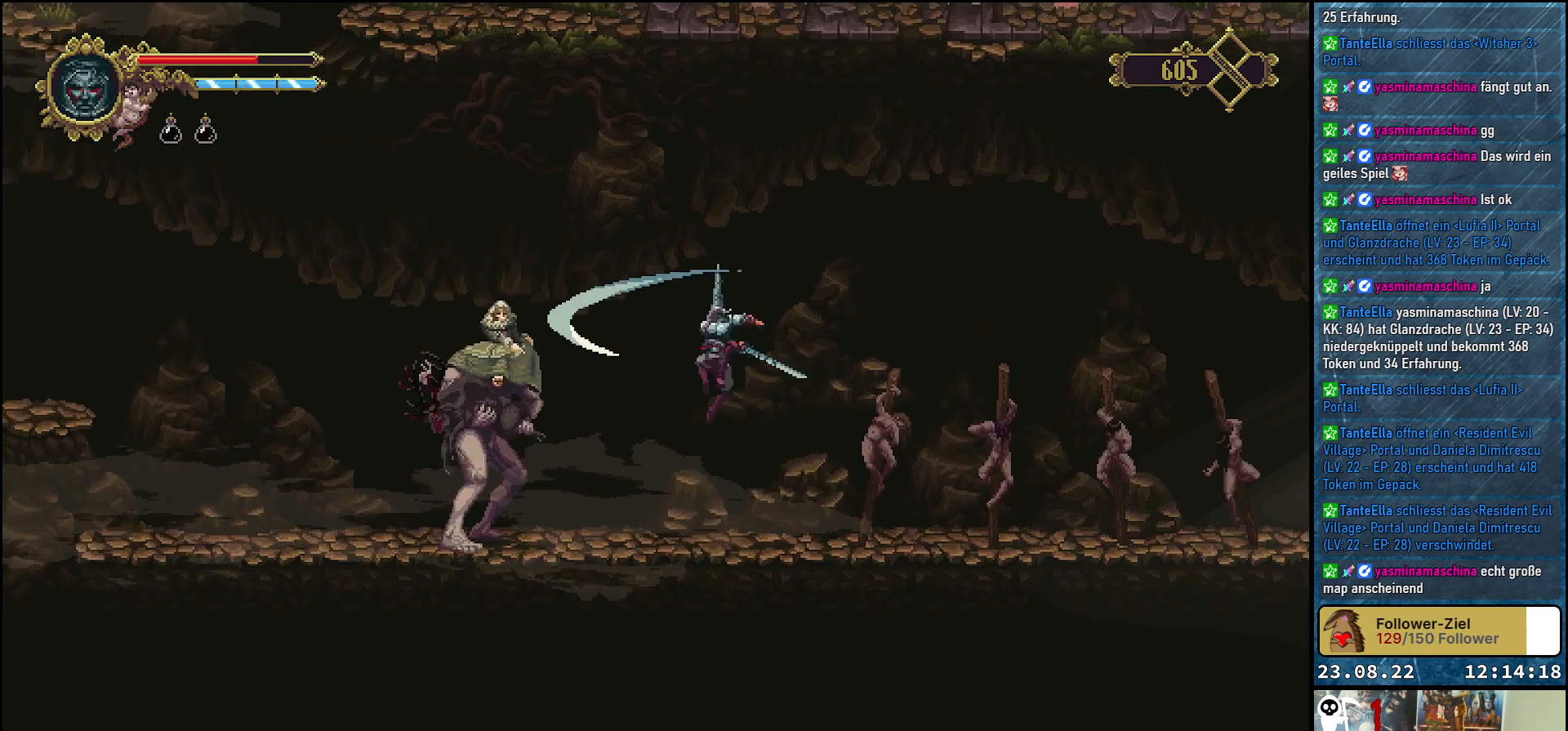
{"buttons": ["DPAD_RIGHT"], "left_stick": "center", "right_stick": "center", "events": [[17, "X", "down"], [83, "X", "up"], [117, "X", "down"], [200, "X", "up"], [300, "DPAD_RIGHT", "down"]]}
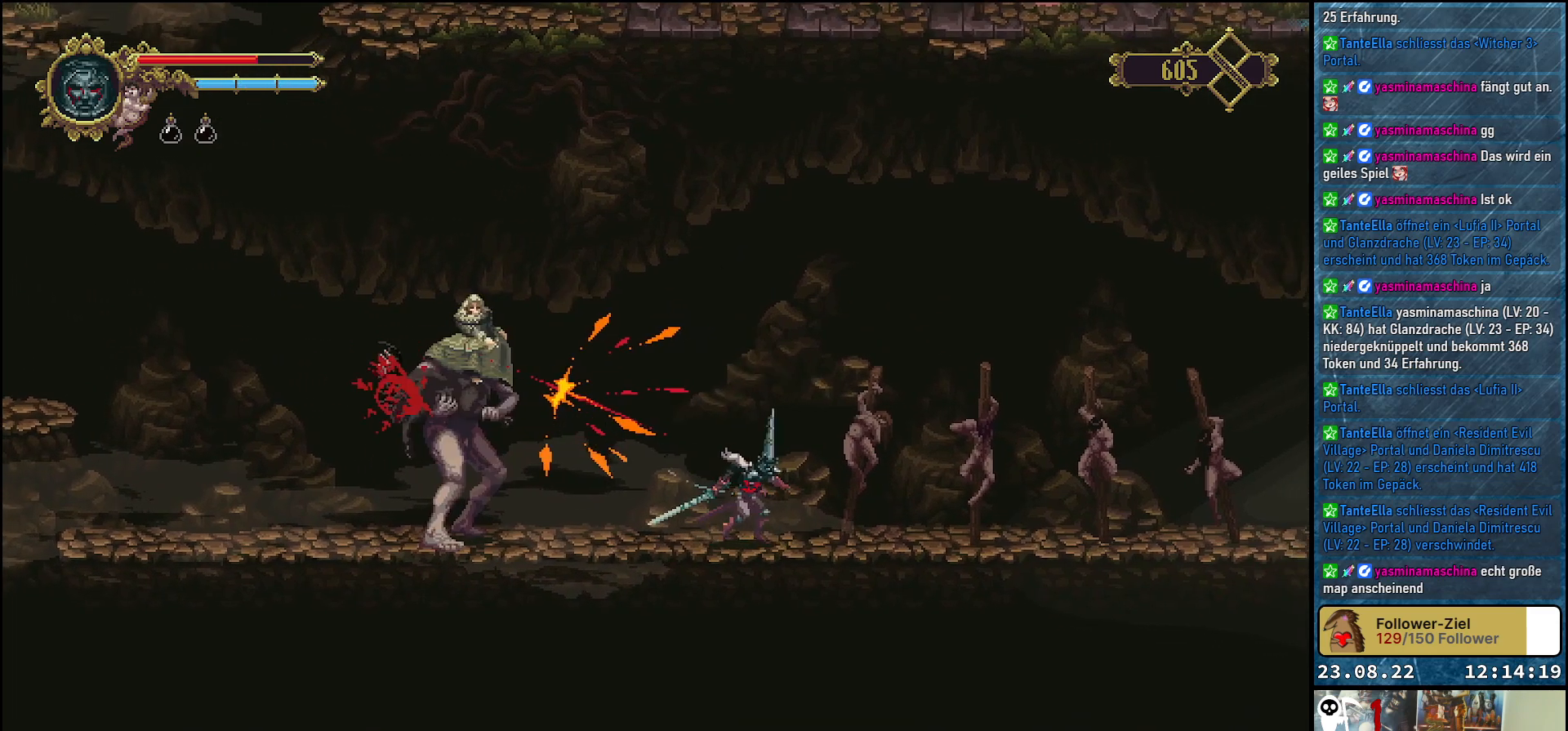
{"buttons": ["DPAD_RIGHT"], "left_stick": "center", "right_stick": "center", "events": []}
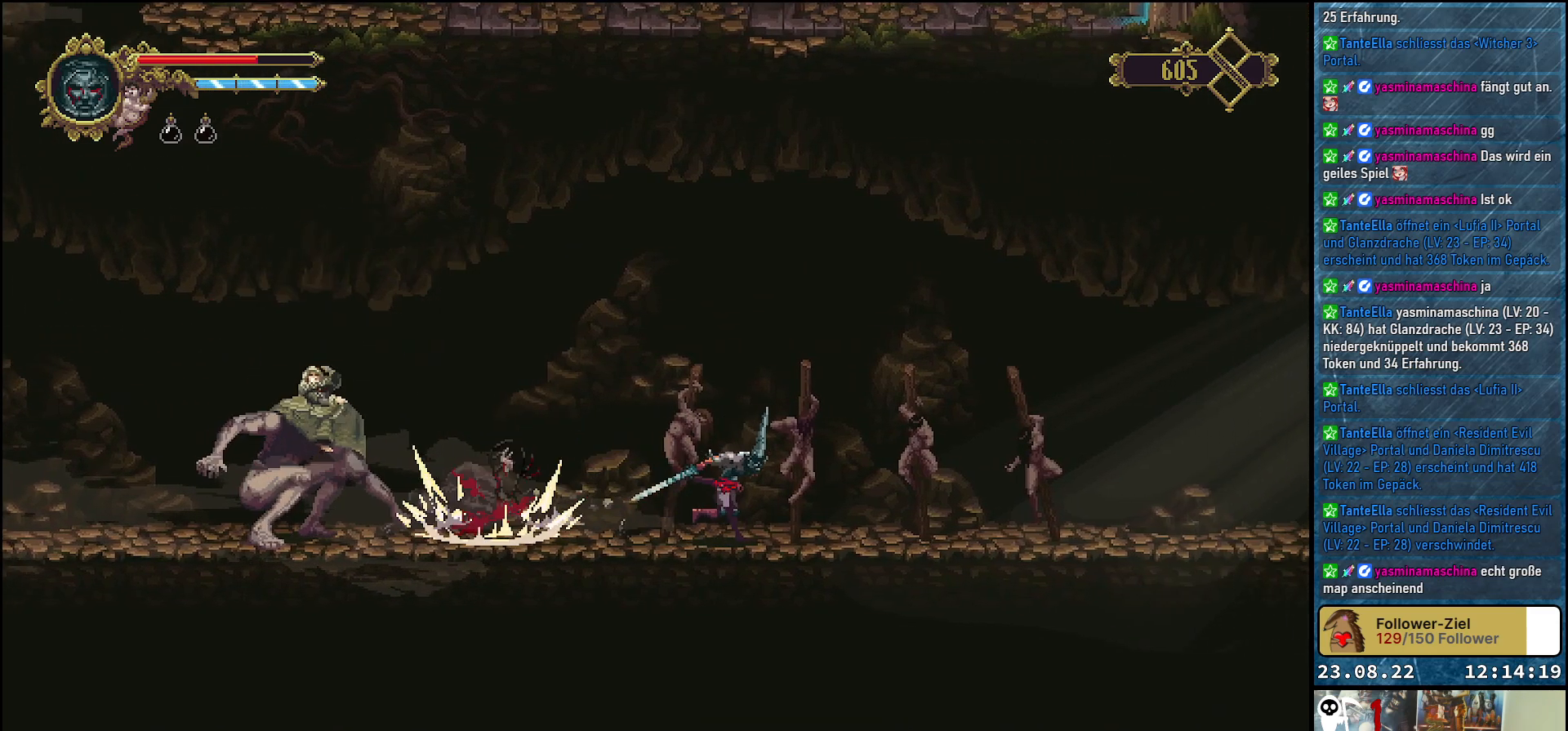
{"buttons": [], "left_stick": "center", "right_stick": "center", "events": [[267, "DPAD_RIGHT", "up"]]}
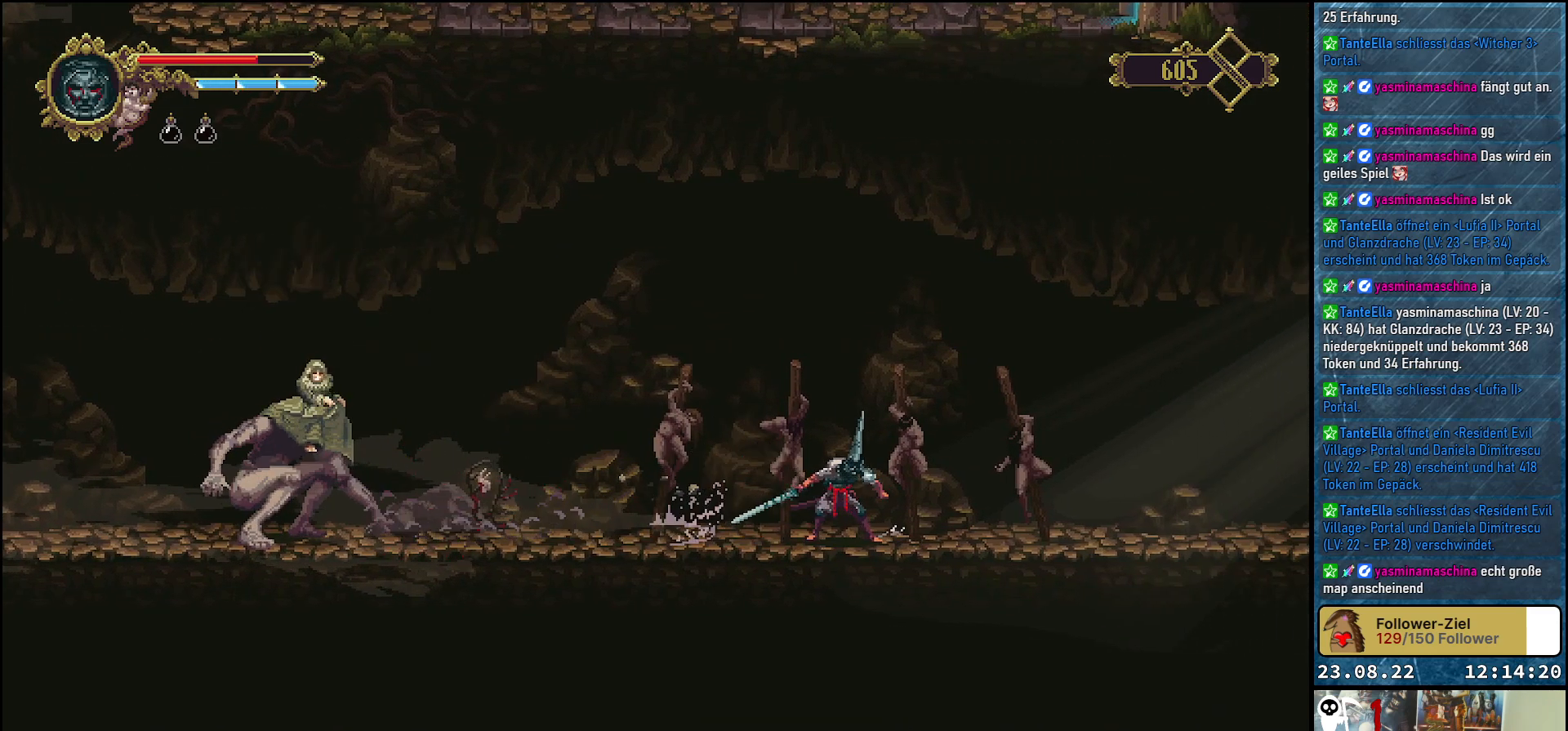
{"buttons": [], "left_stick": "center", "right_stick": "center", "events": [[17, "A", "down"], [233, "A", "up"]]}
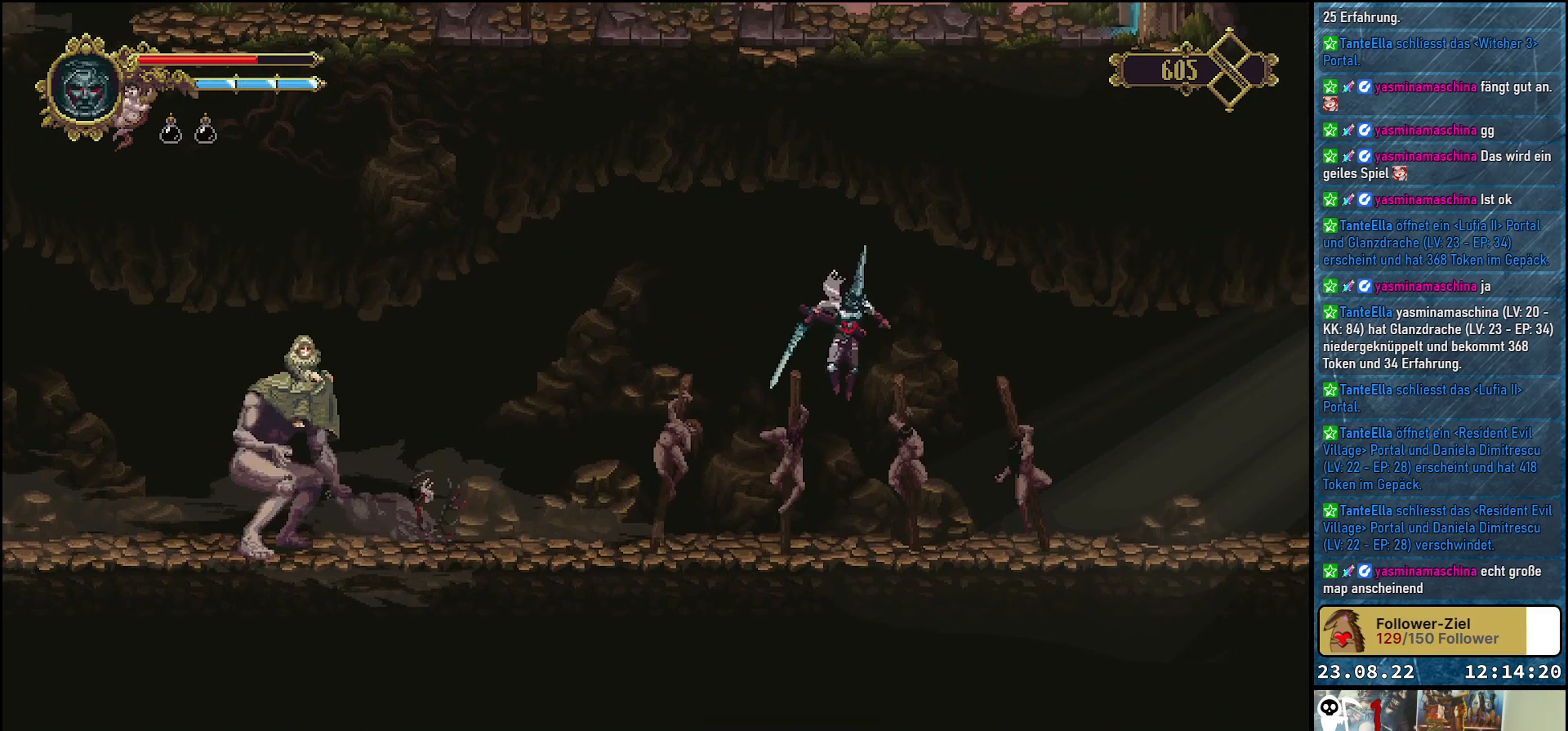
{"buttons": [], "left_stick": "center", "right_stick": "center", "events": [[17, "DPAD_LEFT", "down"], [300, "DPAD_LEFT", "up"]]}
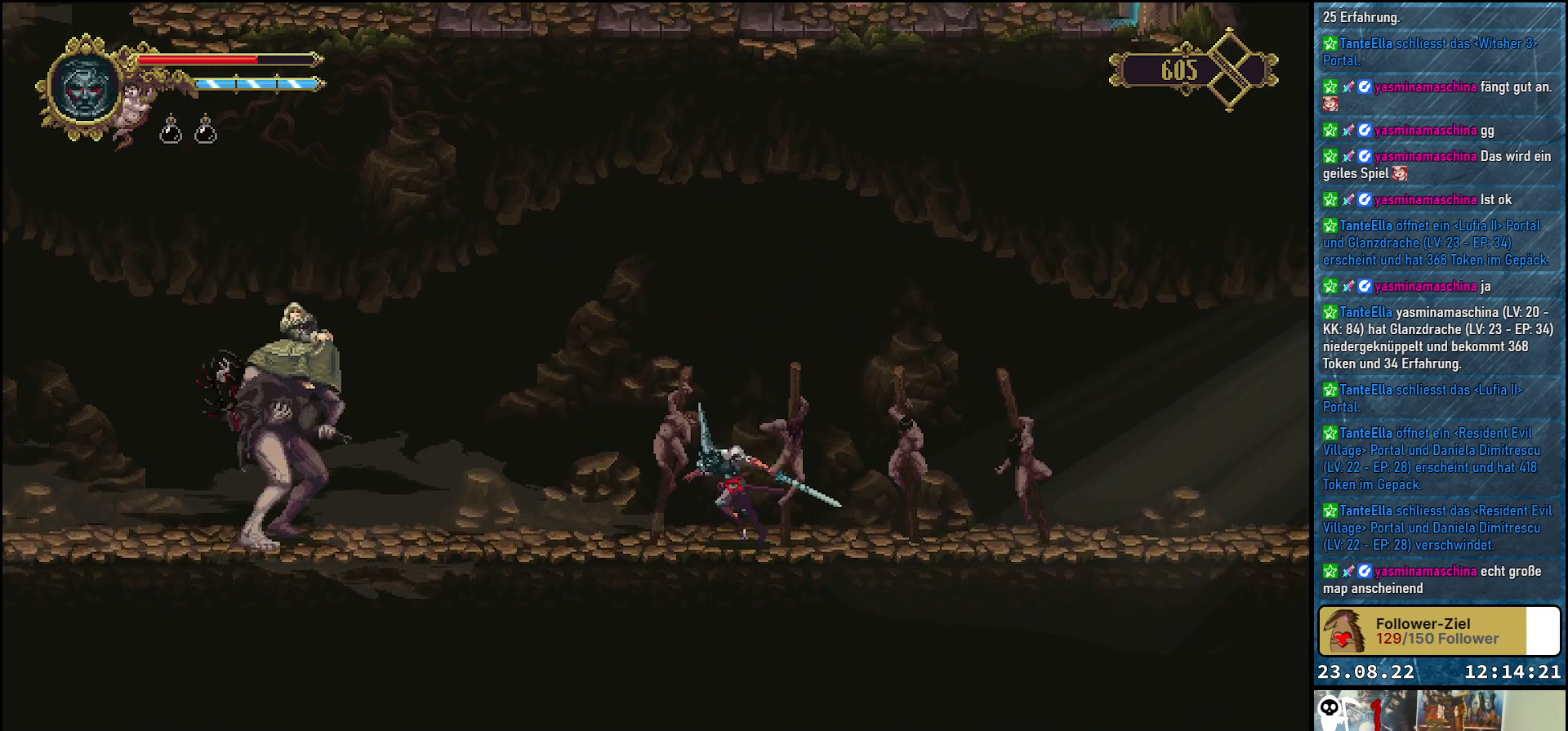
{"buttons": ["L2"], "left_stick": "center", "right_stick": "center", "events": [[467, "L2", "down"]]}